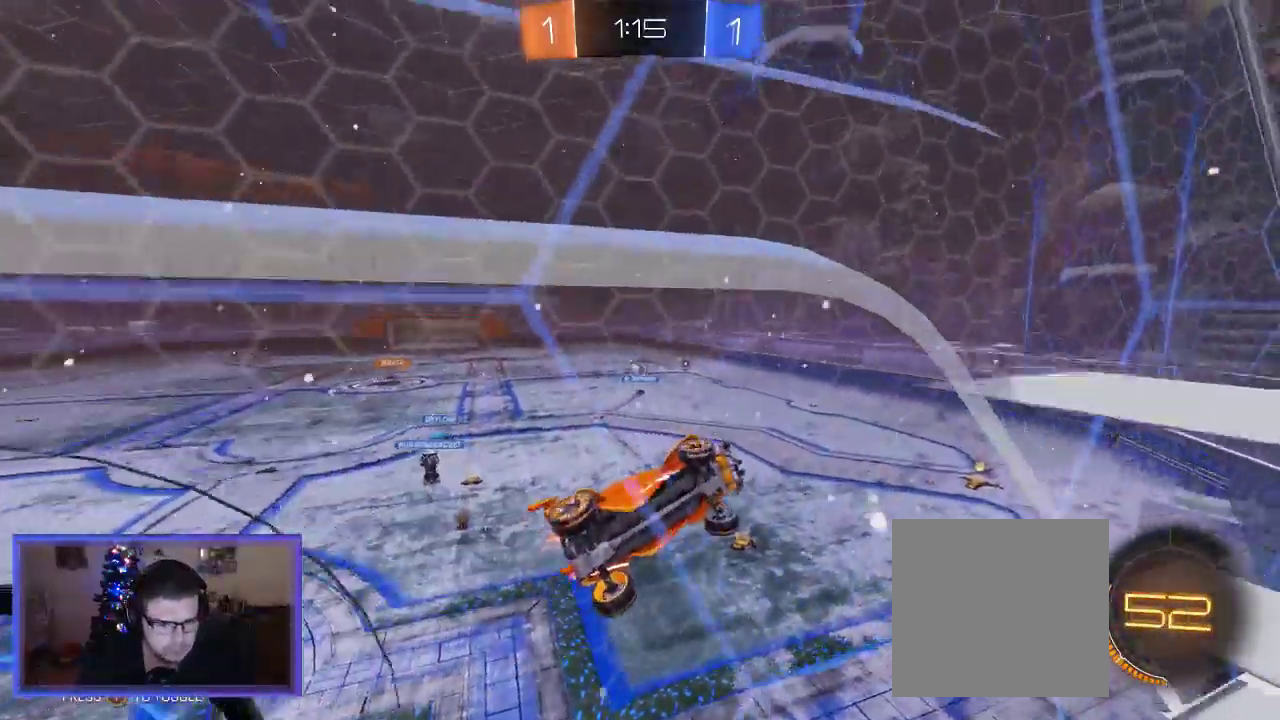
Gameplay with a controller (Xbox layout); each line is a JSON object with the inputs held at the frame after it. "events" lists button and stick changes between this image and that frame as [ms after this image, input, new state], when the widget could be followed in between. Not read: R3.
{"buttons": ["B", "R2"], "left_stick": "up-left", "right_stick": "center", "events": [[300, "B", "down"]]}
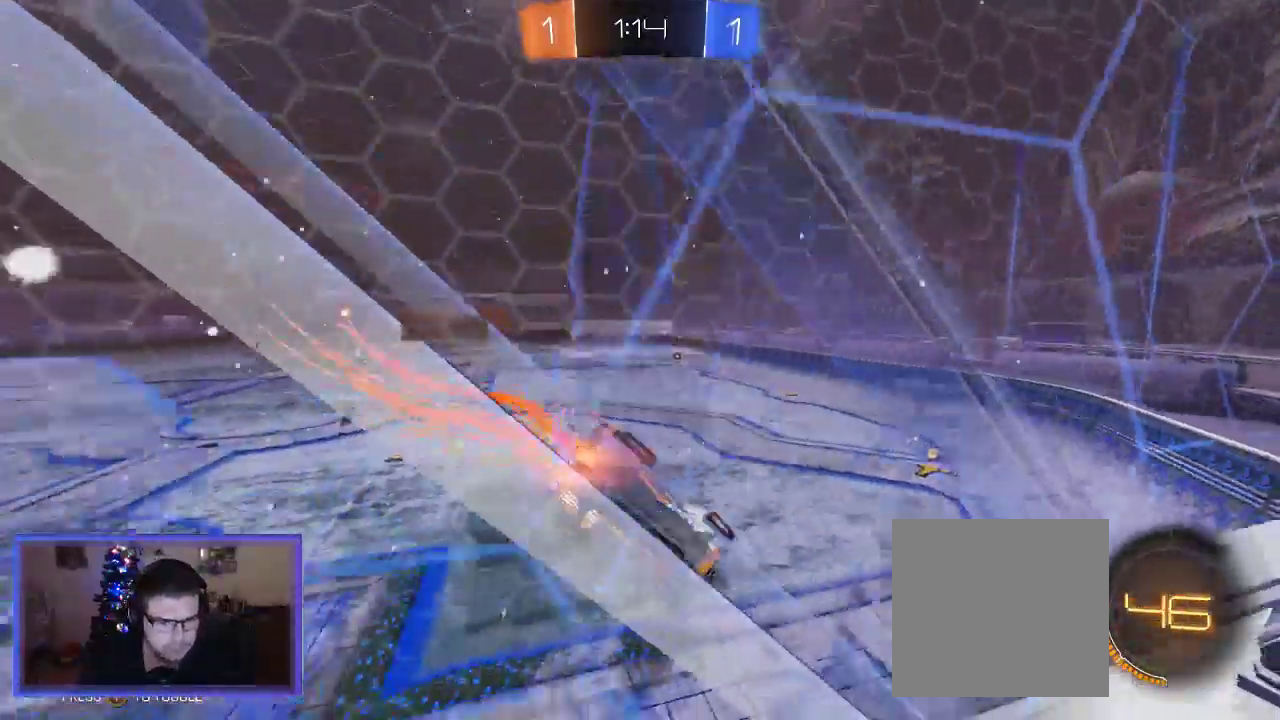
{"buttons": ["B", "R2"], "left_stick": "center", "right_stick": "center", "events": [[33, "left_stick", "center"], [300, "left_stick", "right"], [400, "left_stick", "center"]]}
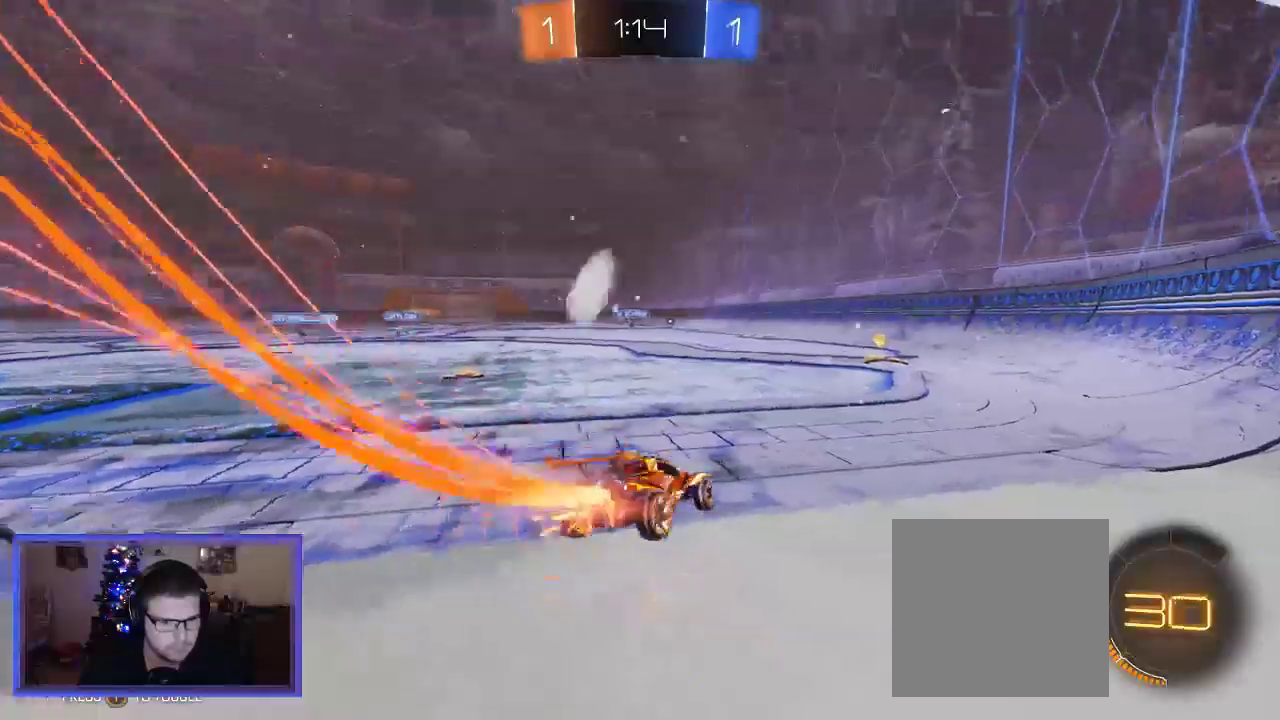
{"buttons": ["B", "R2"], "left_stick": "up-left", "right_stick": "center", "events": [[500, "left_stick", "up-left"]]}
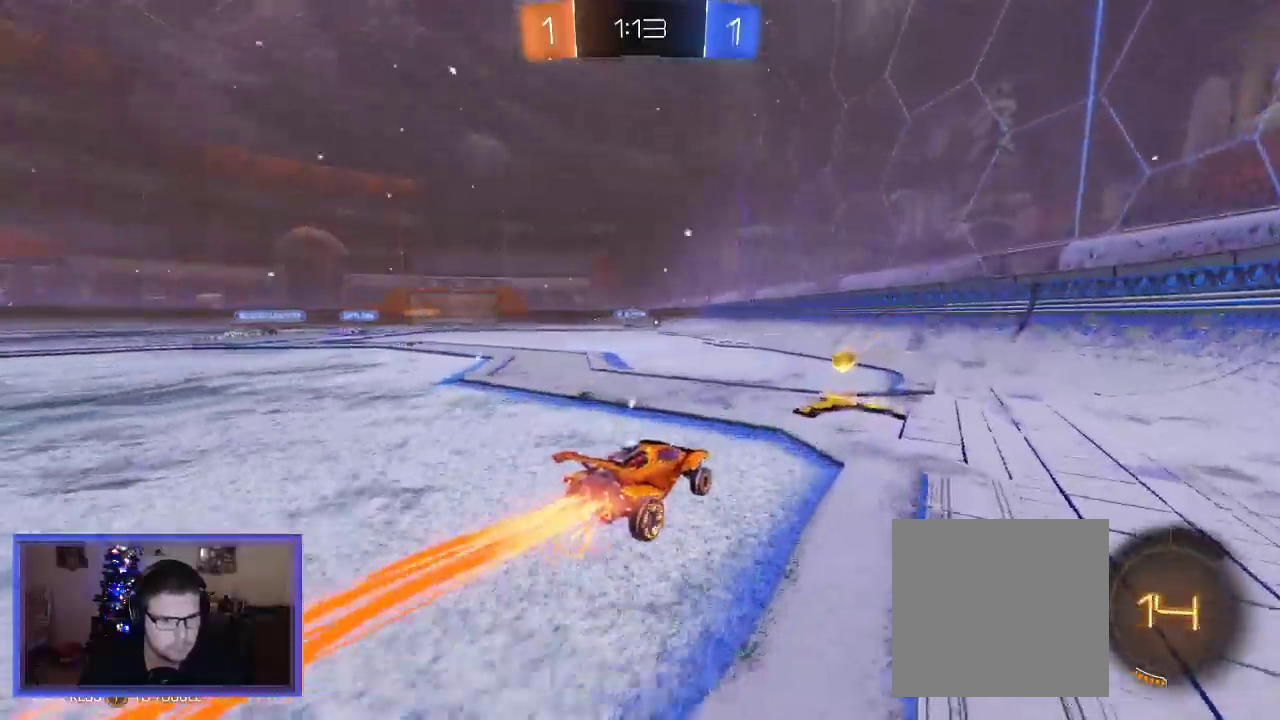
{"buttons": ["A", "R2"], "left_stick": "up", "right_stick": "center", "events": [[267, "B", "up"], [300, "A", "down"], [367, "left_stick", "up"], [400, "A", "up"], [500, "A", "down"]]}
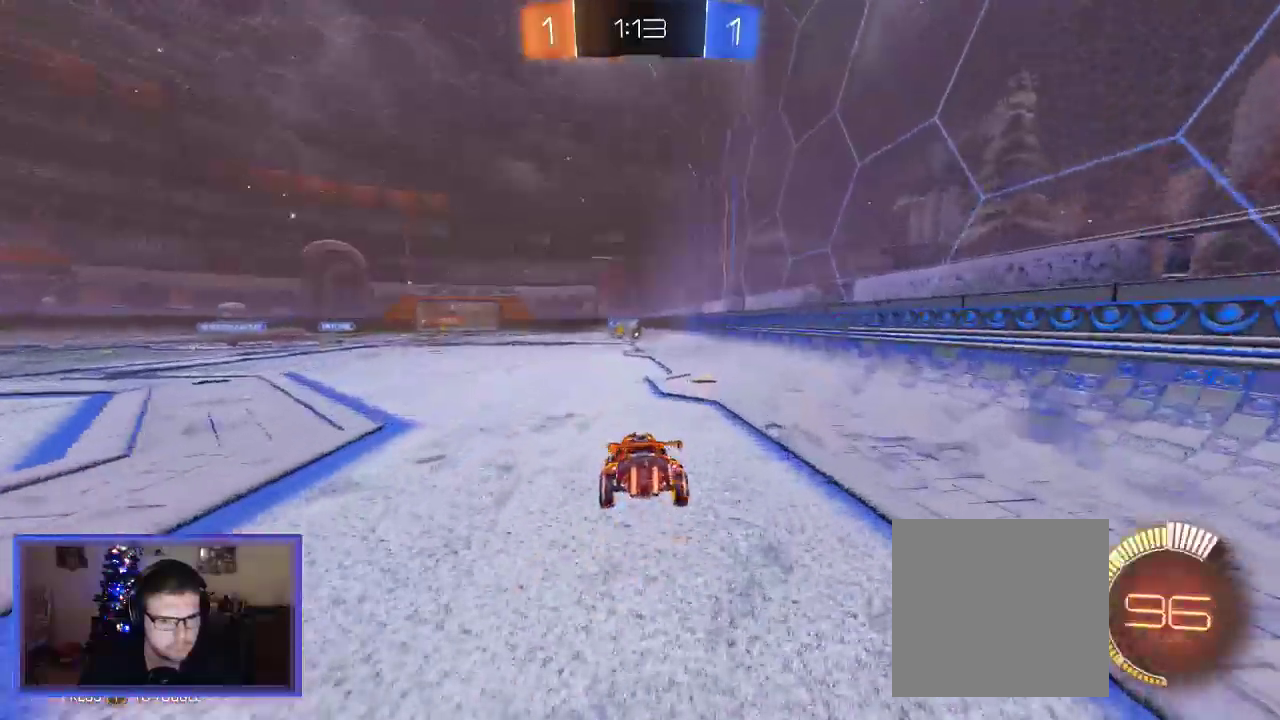
{"buttons": ["R2"], "left_stick": "up-left", "right_stick": "center", "events": [[133, "A", "up"], [417, "left_stick", "up-left"]]}
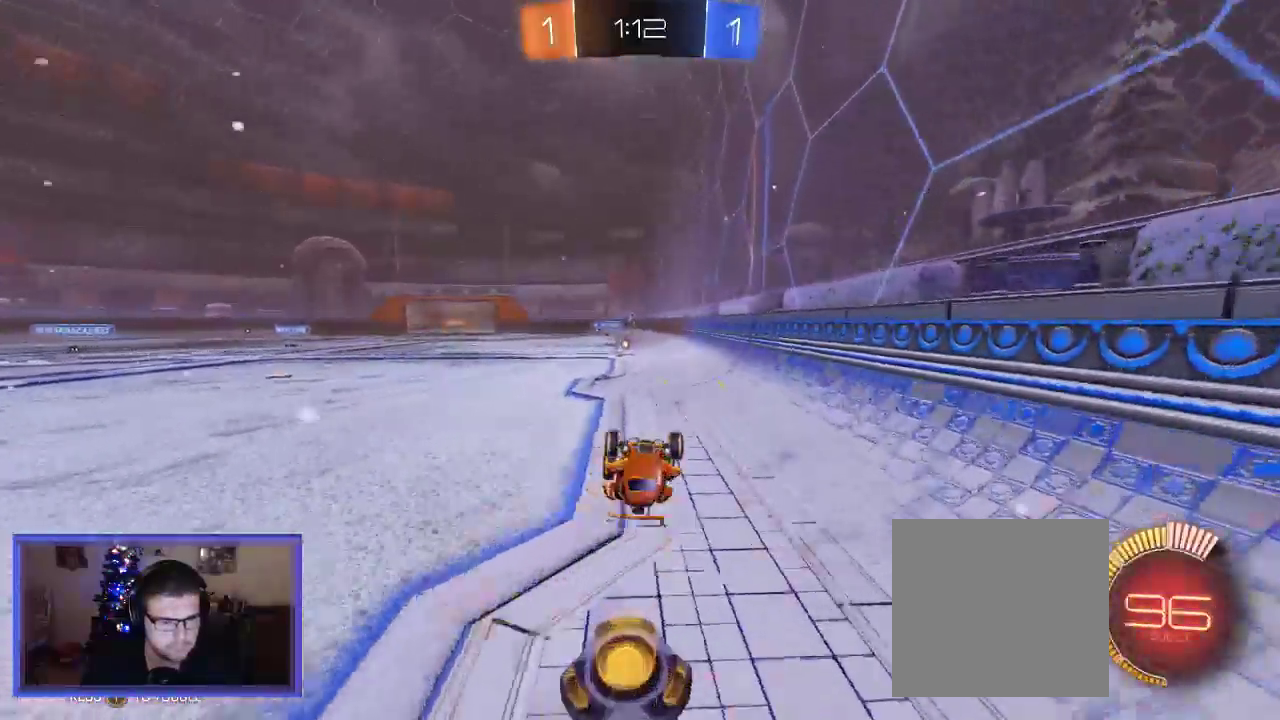
{"buttons": ["R2"], "left_stick": "center", "right_stick": "center"}
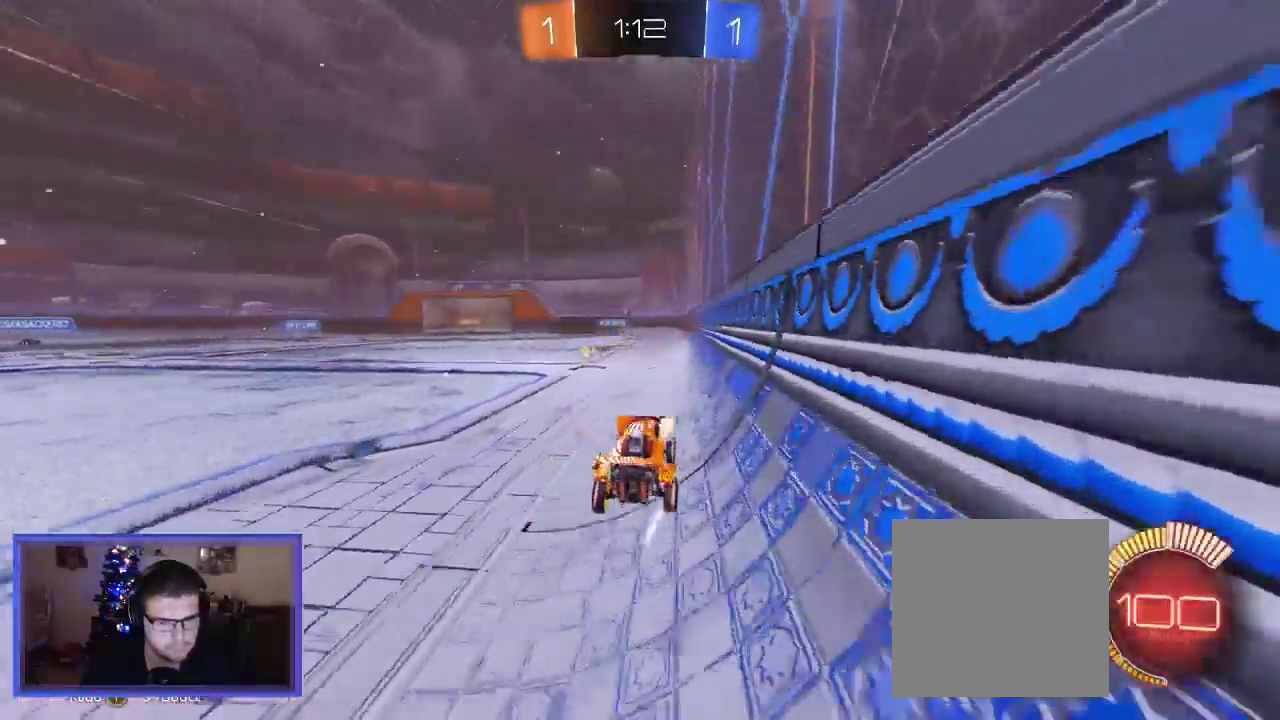
{"buttons": ["R2"], "left_stick": "up-left", "right_stick": "center", "events": [[67, "left_stick", "left"], [367, "left_stick", "up-left"]]}
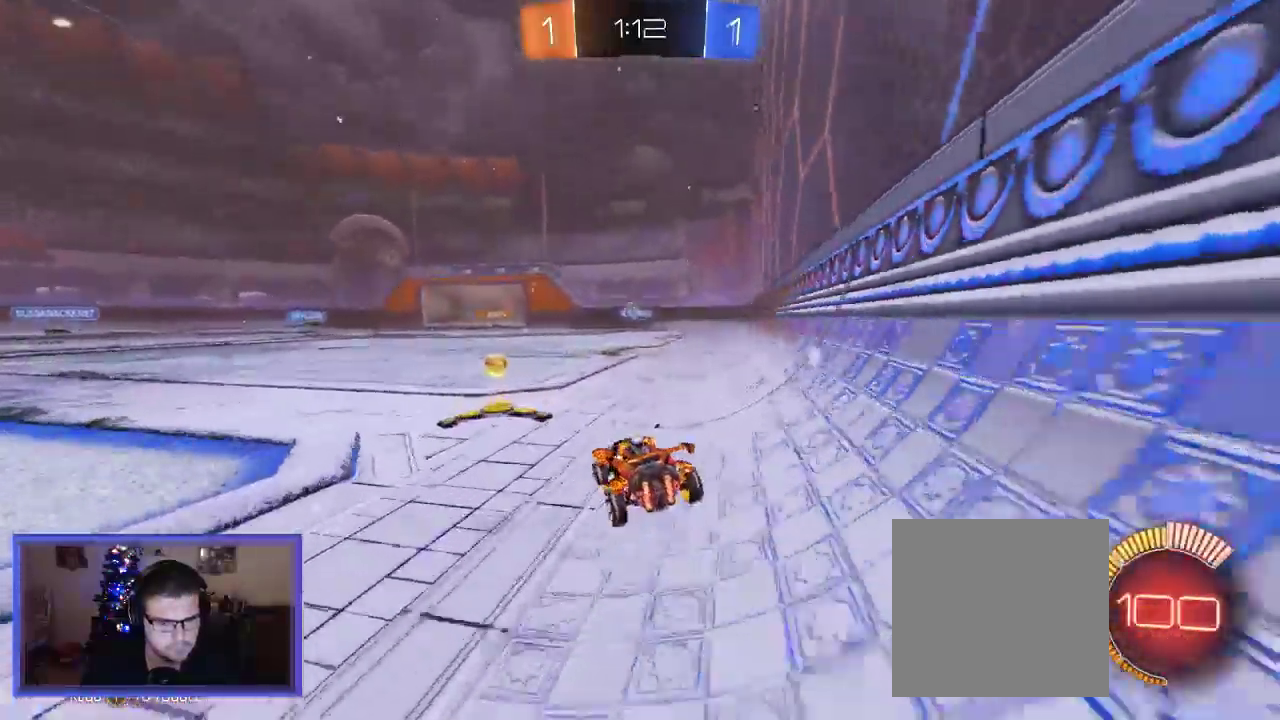
{"buttons": ["A", "R2"], "left_stick": "up-left", "right_stick": "center", "events": [[100, "A", "down"]]}
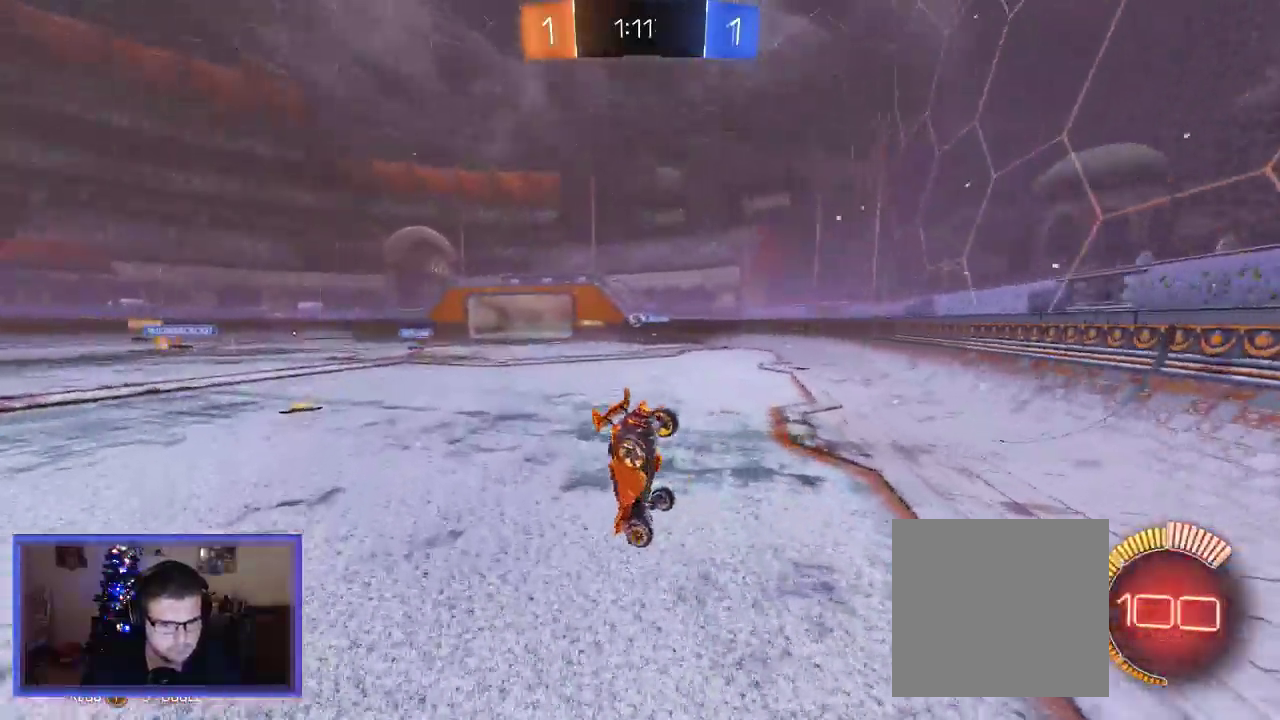
{"buttons": ["A", "R2"], "left_stick": "center", "right_stick": "center", "events": [[33, "A", "up"], [267, "left_stick", "center"], [500, "A", "down"]]}
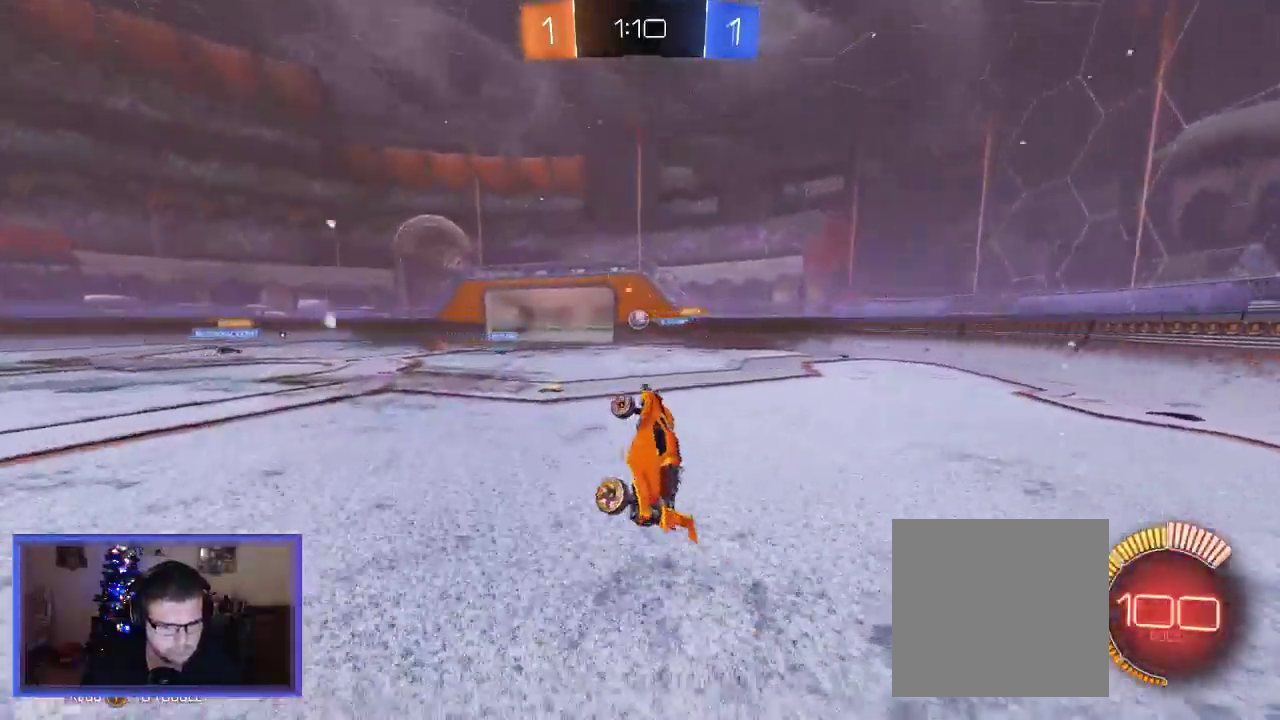
{"buttons": ["R2"], "left_stick": "center", "right_stick": "center", "events": [[83, "A", "up"], [317, "DPAD_DOWN", "down"], [450, "DPAD_DOWN", "up"]]}
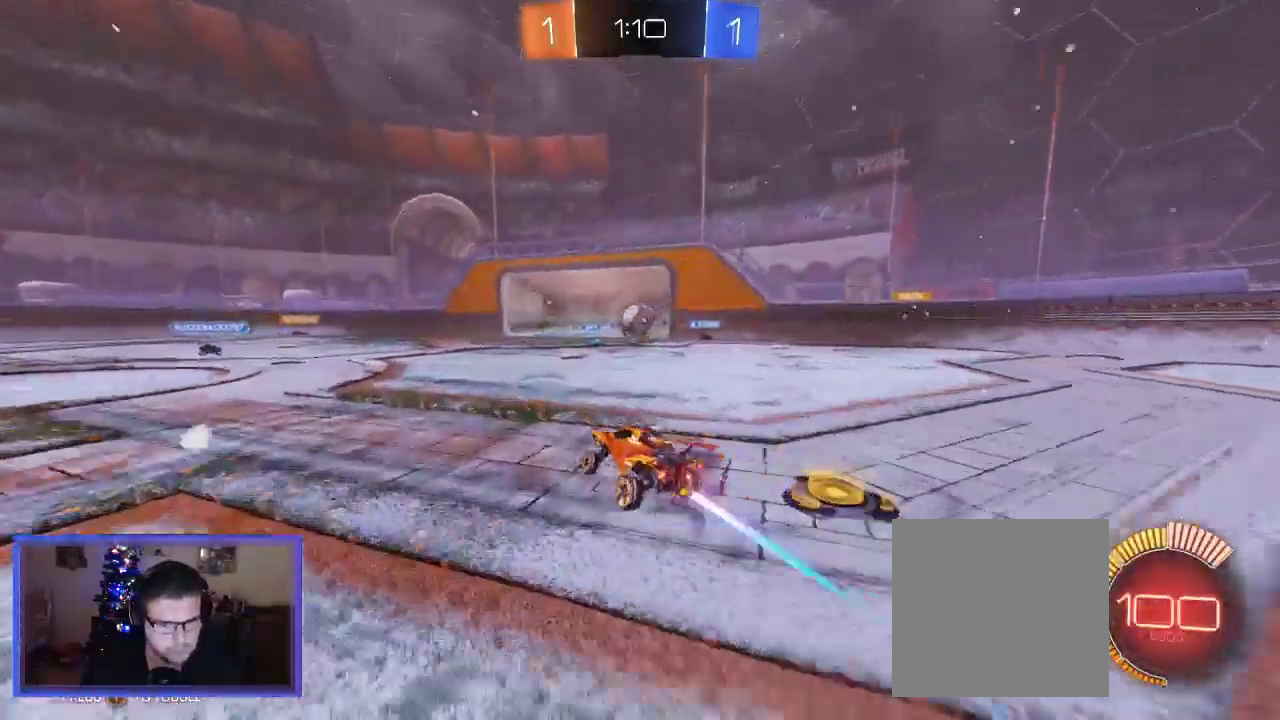
{"buttons": ["L2"], "left_stick": "right", "right_stick": "center", "events": [[133, "left_stick", "right"], [200, "R2", "up"], [400, "L2", "down"]]}
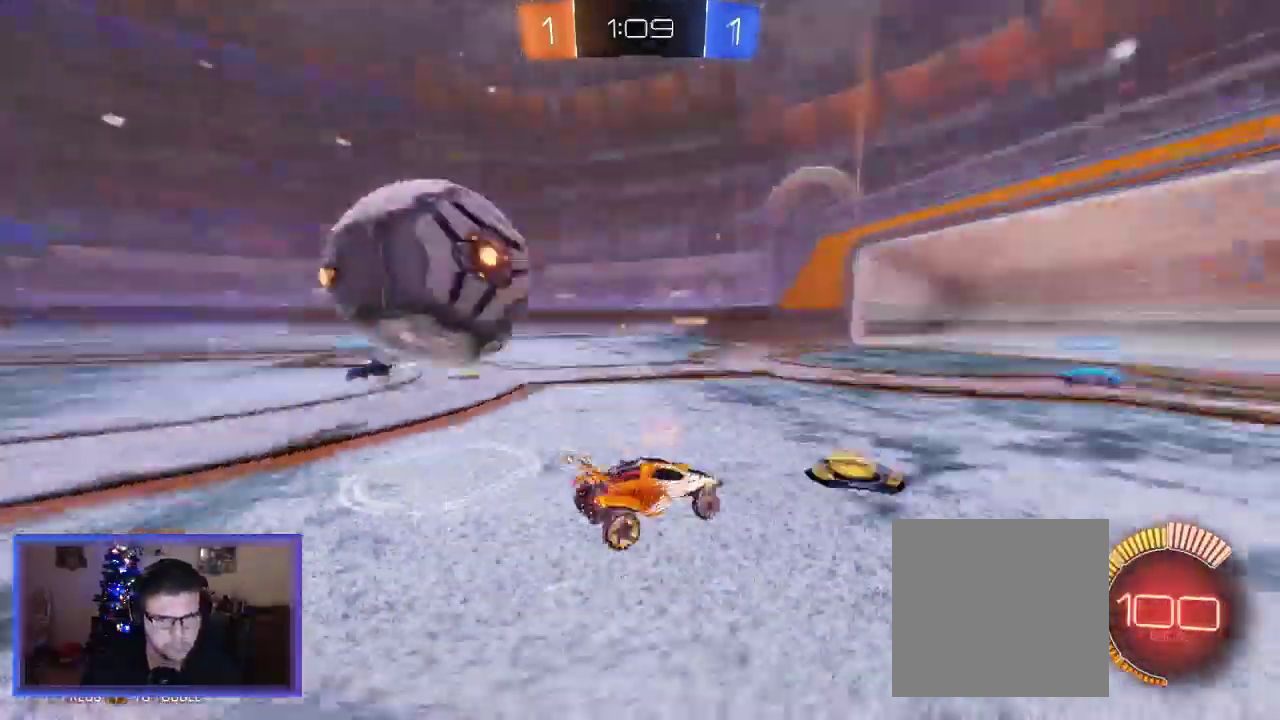
{"buttons": ["R2"], "left_stick": "left", "right_stick": "center", "events": [[167, "L2", "up"], [200, "R2", "down"], [467, "left_stick", "left"]]}
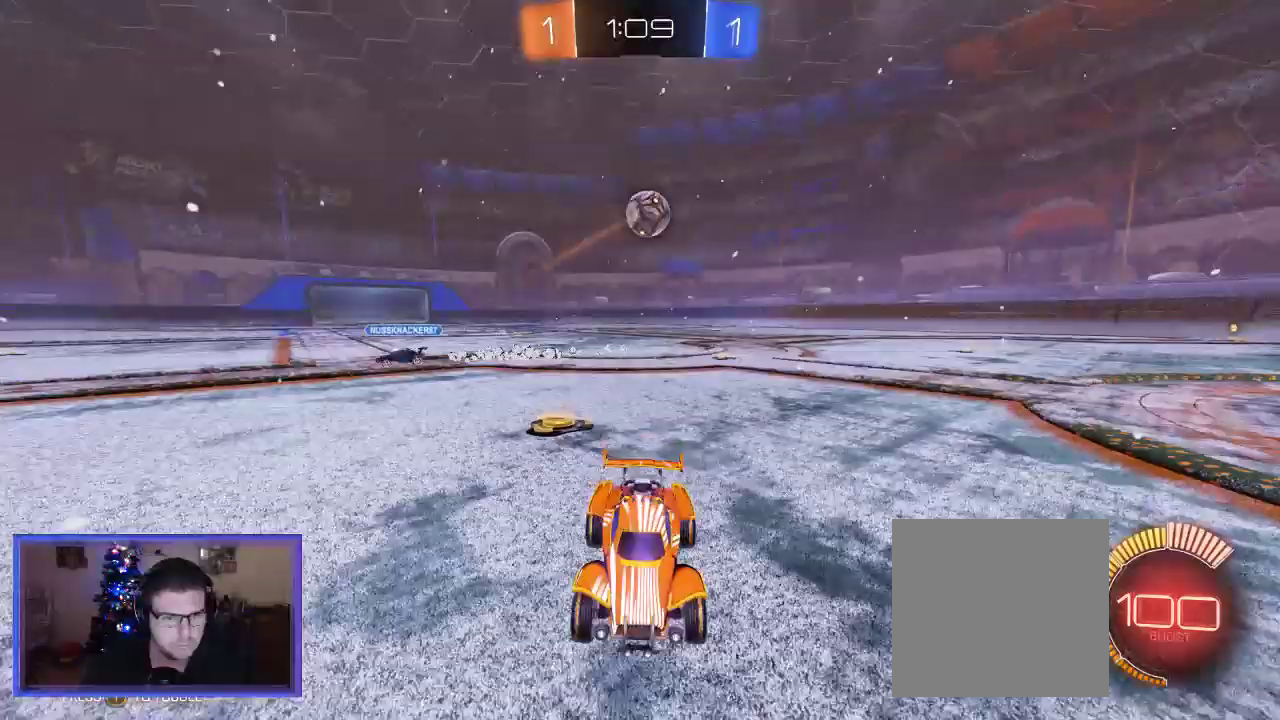
{"buttons": ["R2"], "left_stick": "left", "right_stick": "center", "events": []}
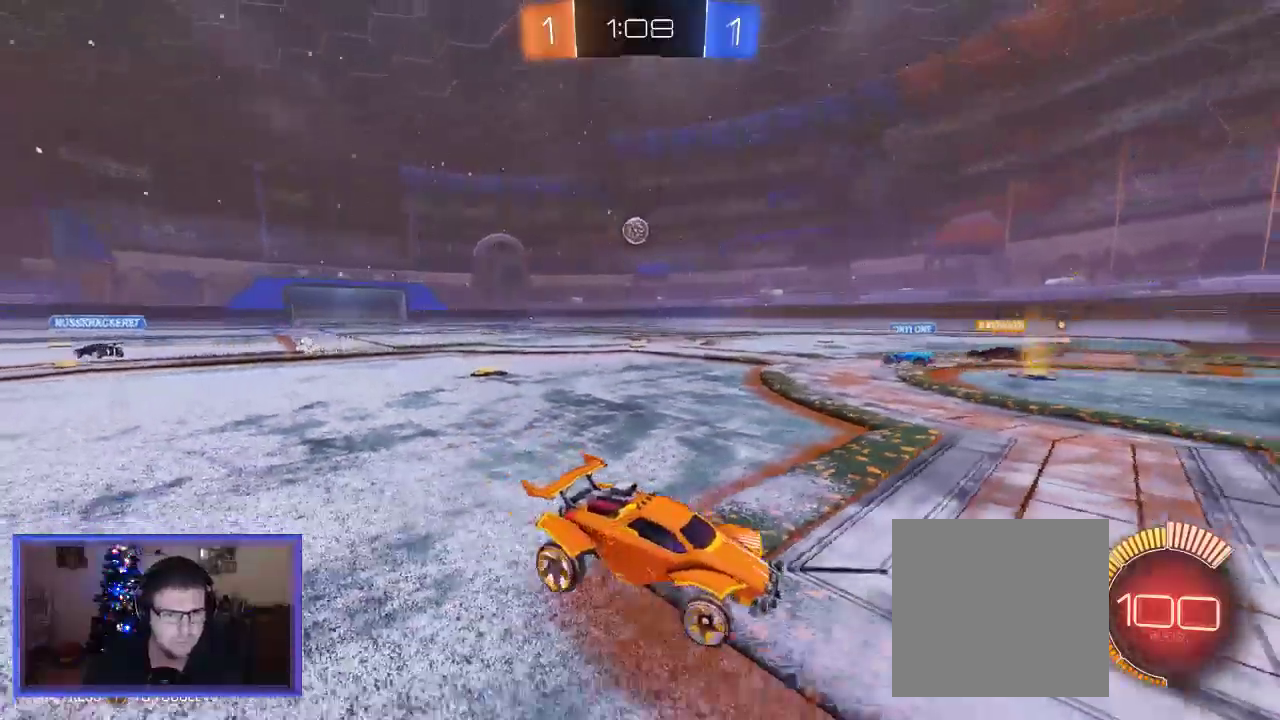
{"buttons": ["R2"], "left_stick": "left", "right_stick": "center", "events": [[300, "left_stick", "center"], [400, "left_stick", "left"]]}
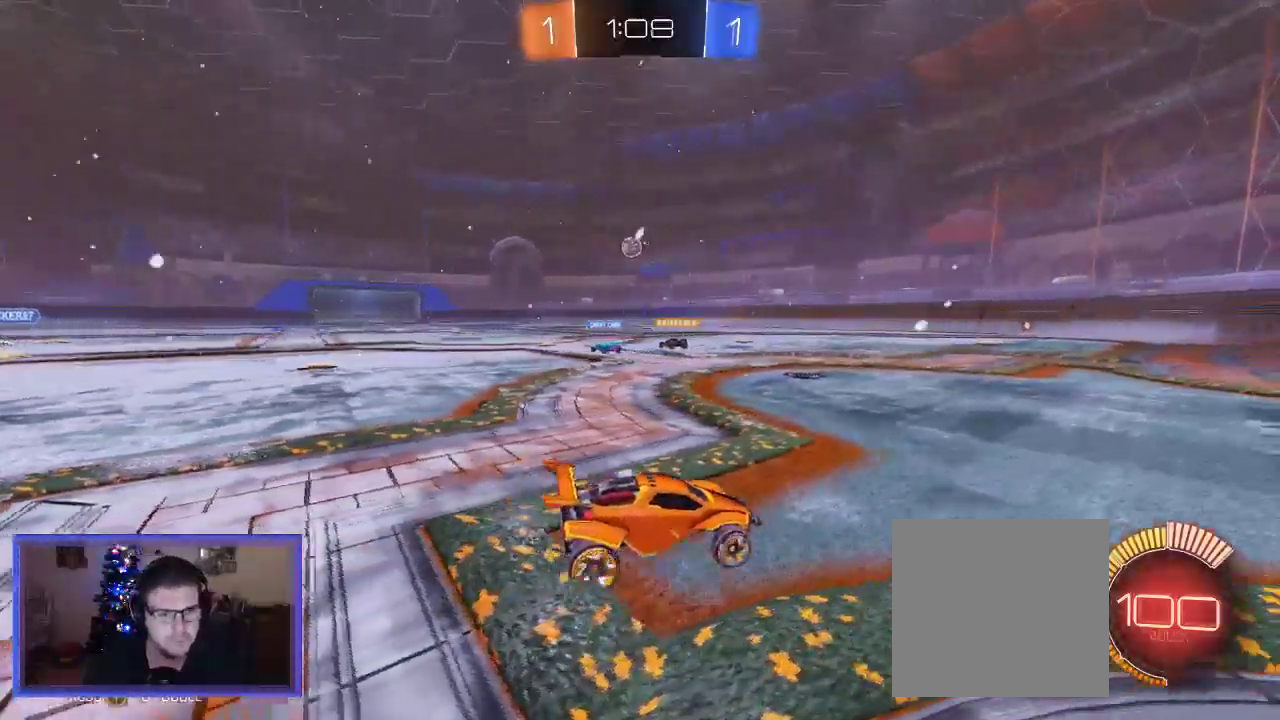
{"buttons": ["R2"], "left_stick": "left", "right_stick": "center", "events": [[167, "left_stick", "center"], [433, "left_stick", "left"]]}
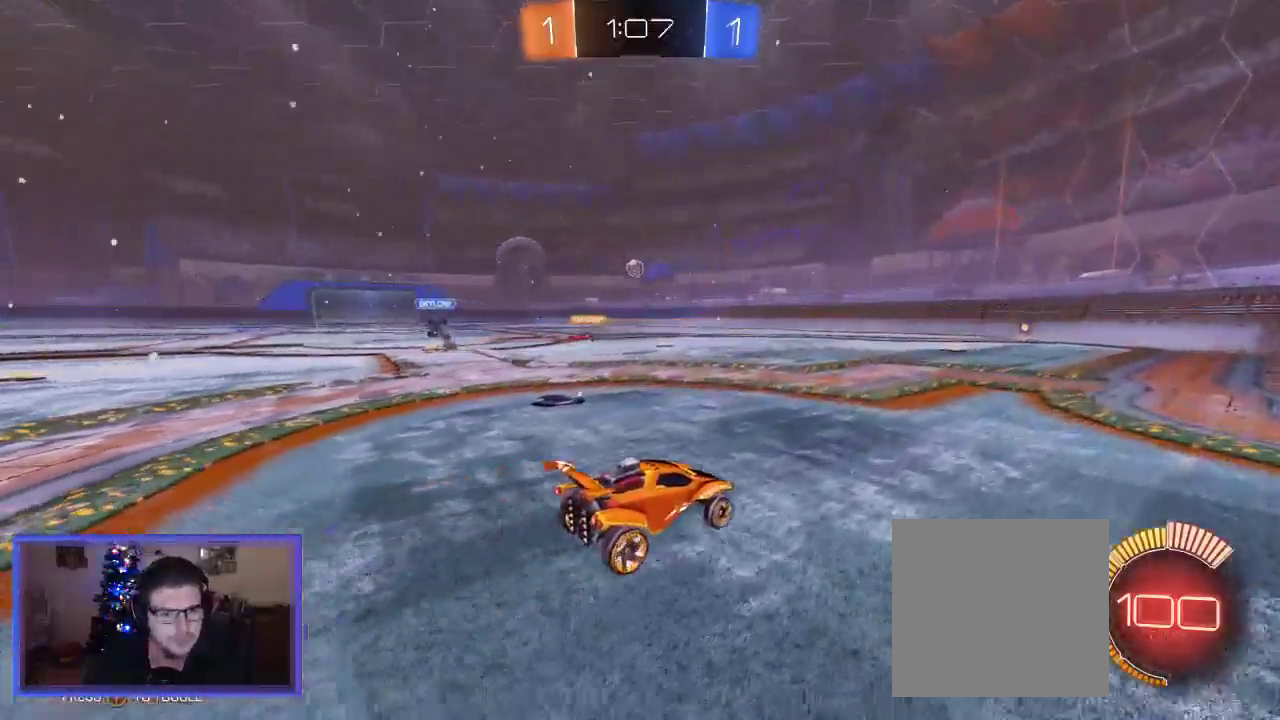
{"buttons": ["R2"], "left_stick": "up", "right_stick": "center", "events": [[283, "left_stick", "up-left"], [400, "left_stick", "up"]]}
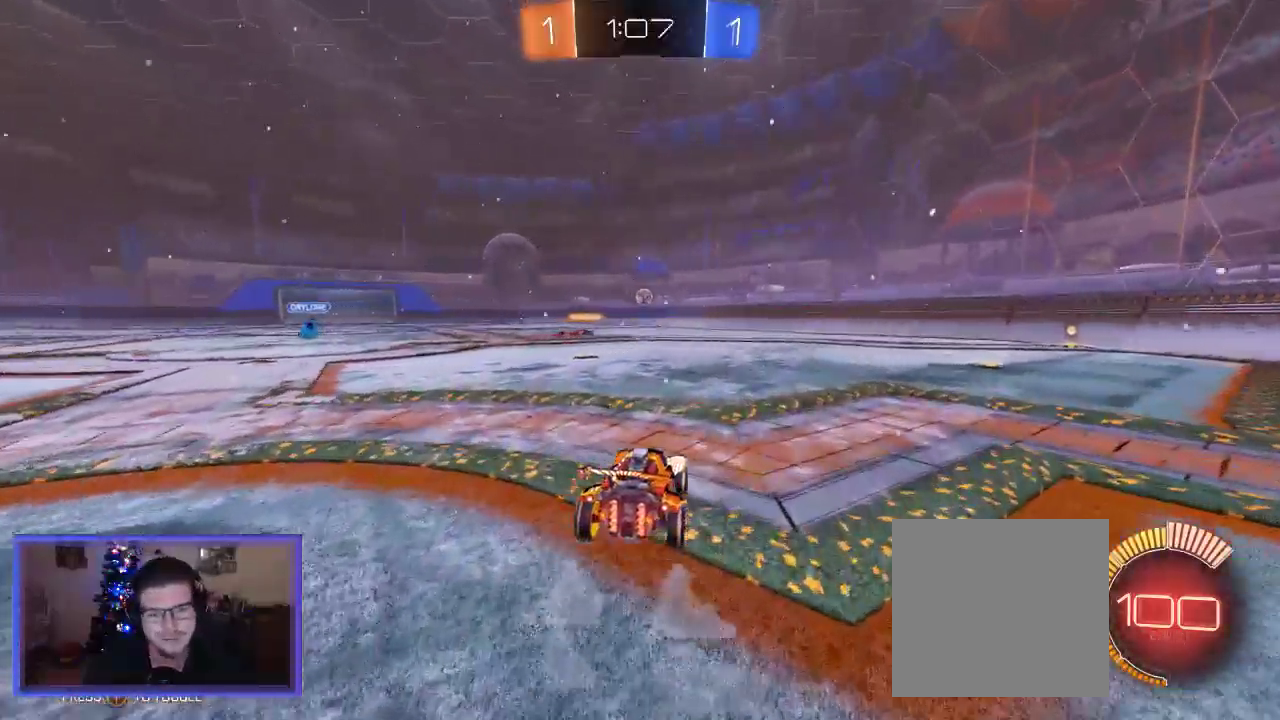
{"buttons": ["R2"], "left_stick": "center", "right_stick": "center", "events": [[67, "left_stick", "center"], [167, "left_stick", "up-left"], [300, "left_stick", "center"]]}
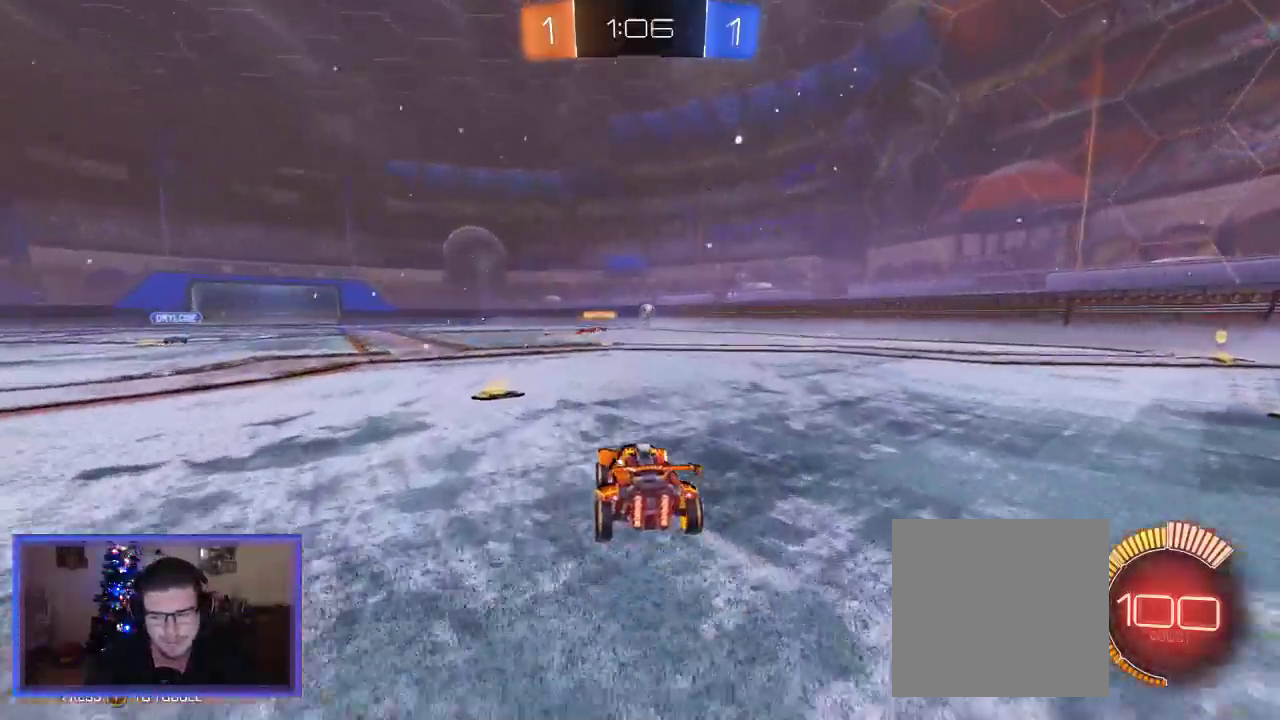
{"buttons": ["R2"], "left_stick": "center", "right_stick": "center", "events": [[67, "left_stick", "left"], [200, "left_stick", "center"], [333, "left_stick", "left"], [500, "left_stick", "center"]]}
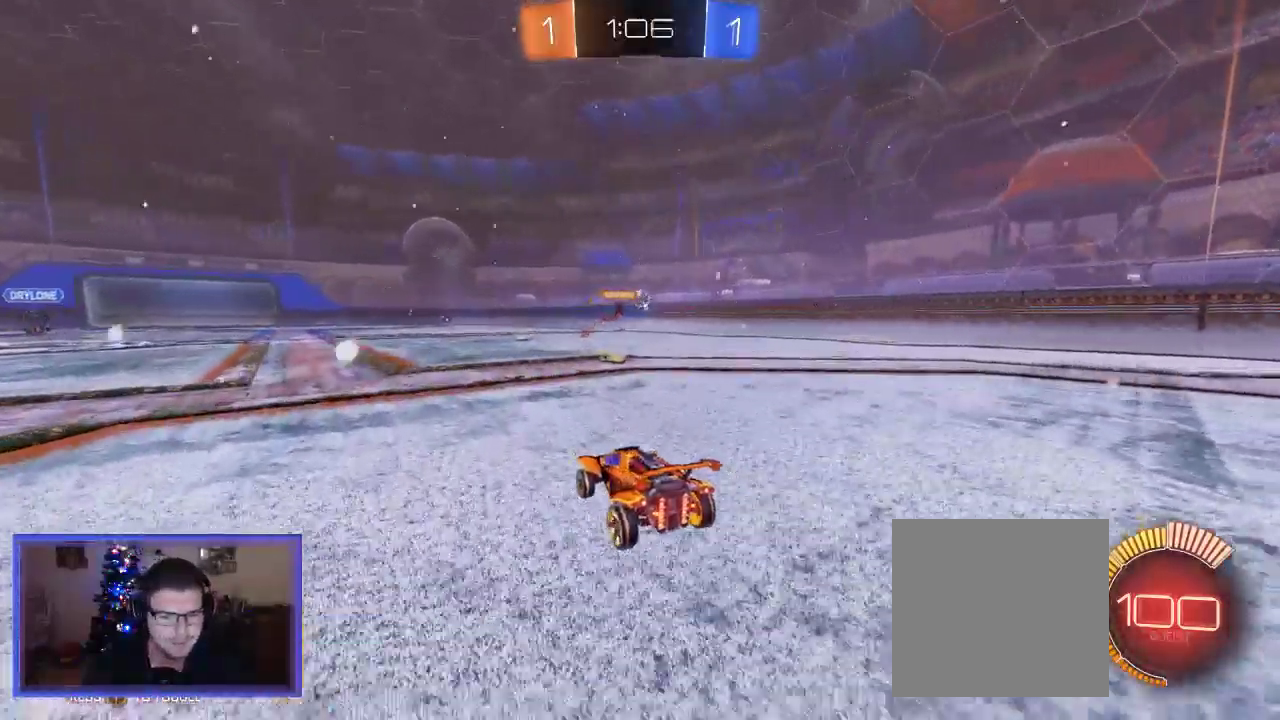
{"buttons": ["R2"], "left_stick": "center", "right_stick": "center", "events": []}
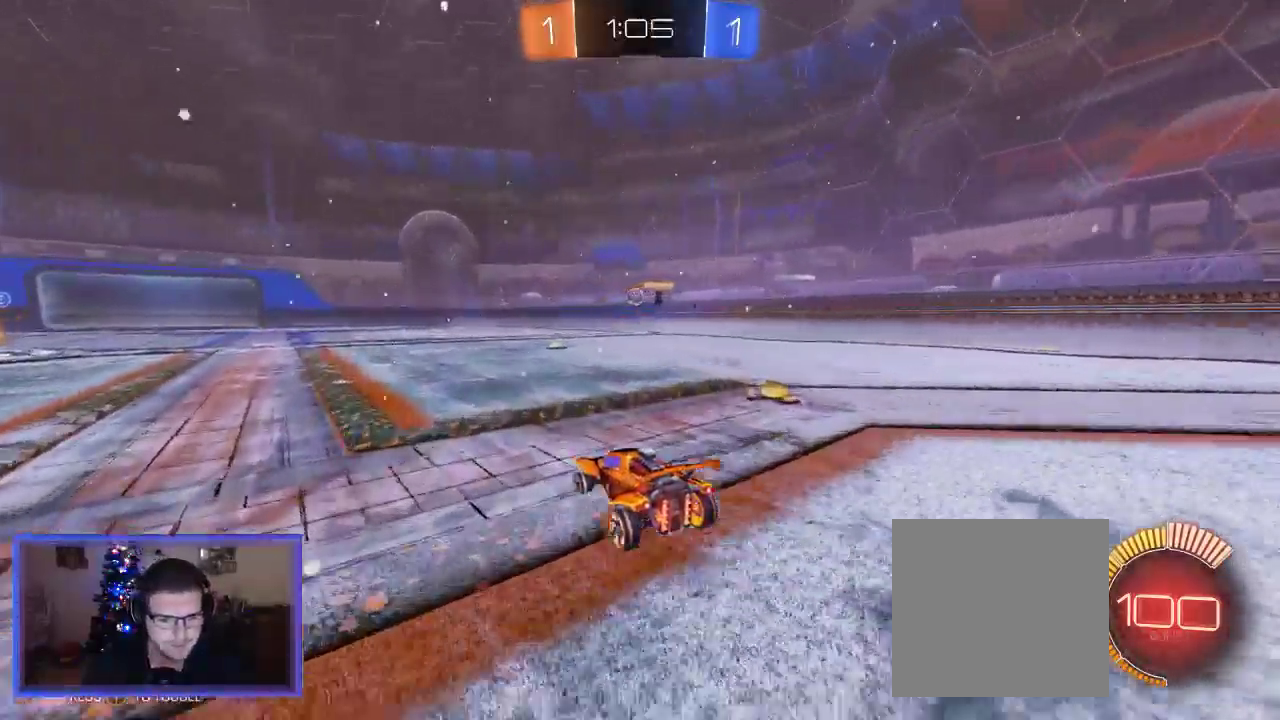
{"buttons": ["R2"], "left_stick": "left", "right_stick": "center", "events": [[250, "left_stick", "up-left"], [433, "left_stick", "center"], [500, "left_stick", "left"]]}
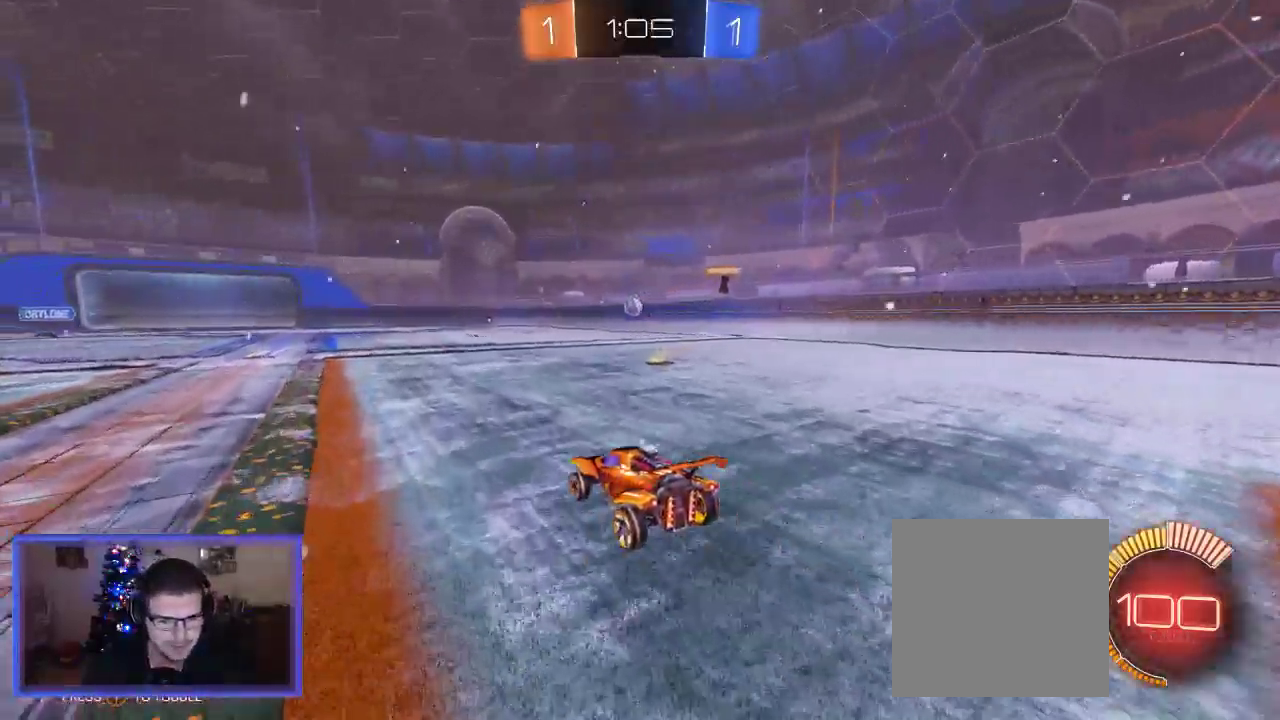
{"buttons": ["R2"], "left_stick": "up-left", "right_stick": "center", "events": [[267, "left_stick", "up-left"], [333, "A", "down"], [433, "A", "up"]]}
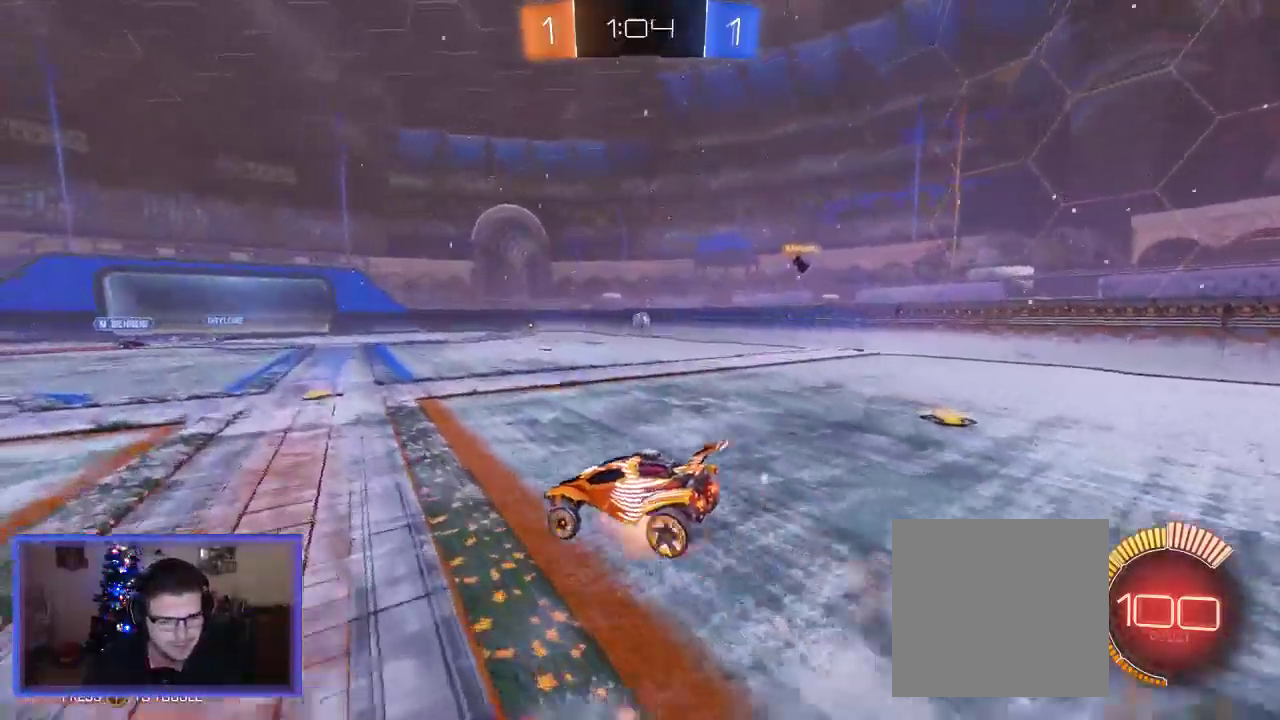
{"buttons": ["R2"], "left_stick": "center", "right_stick": "center", "events": [[33, "A", "down"], [167, "A", "up"], [400, "left_stick", "center"]]}
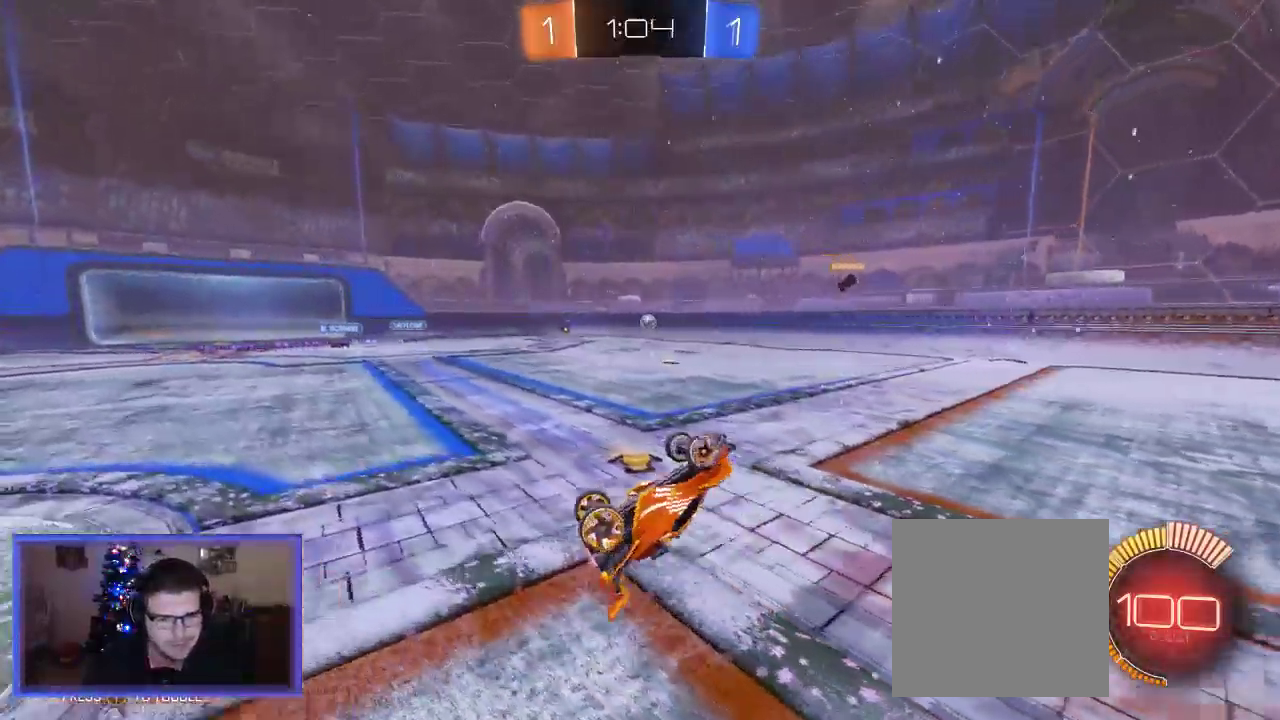
{"buttons": ["R2"], "left_stick": "left", "right_stick": "center", "events": [[433, "left_stick", "left"]]}
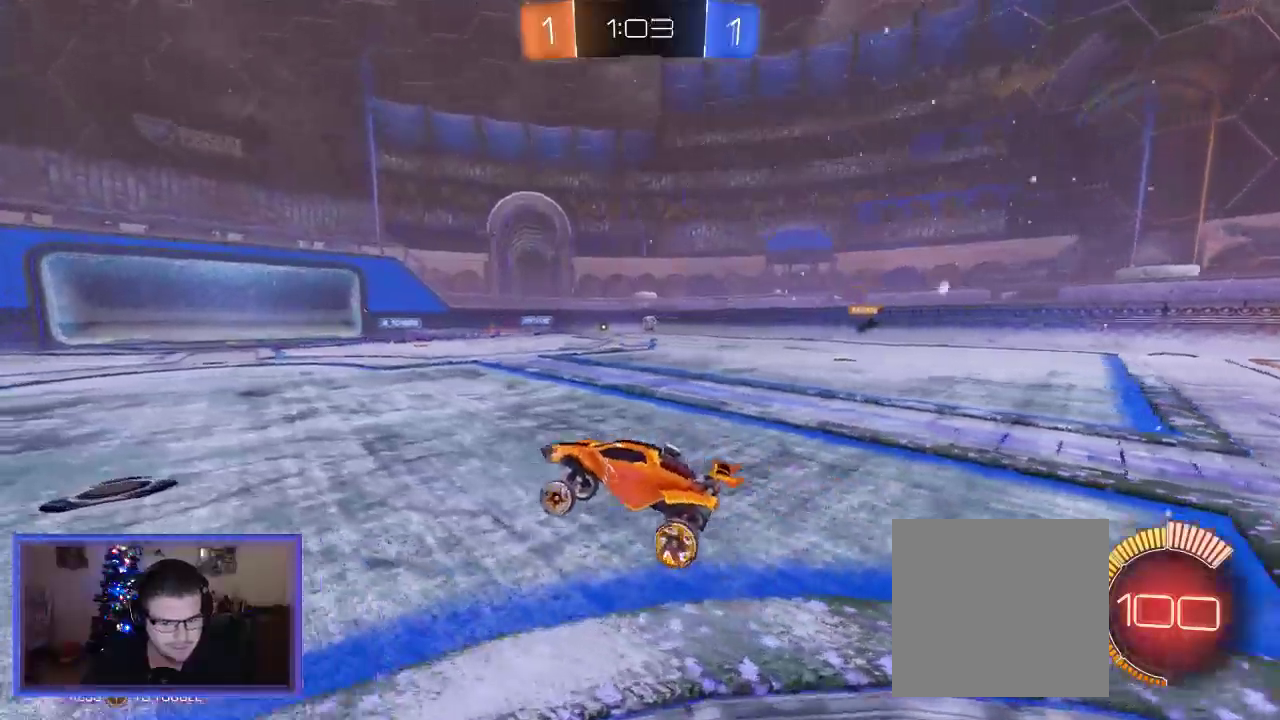
{"buttons": ["R2"], "left_stick": "left", "right_stick": "center", "events": [[133, "X", "down"], [167, "R2", "up"], [267, "X", "up"], [300, "R2", "down"]]}
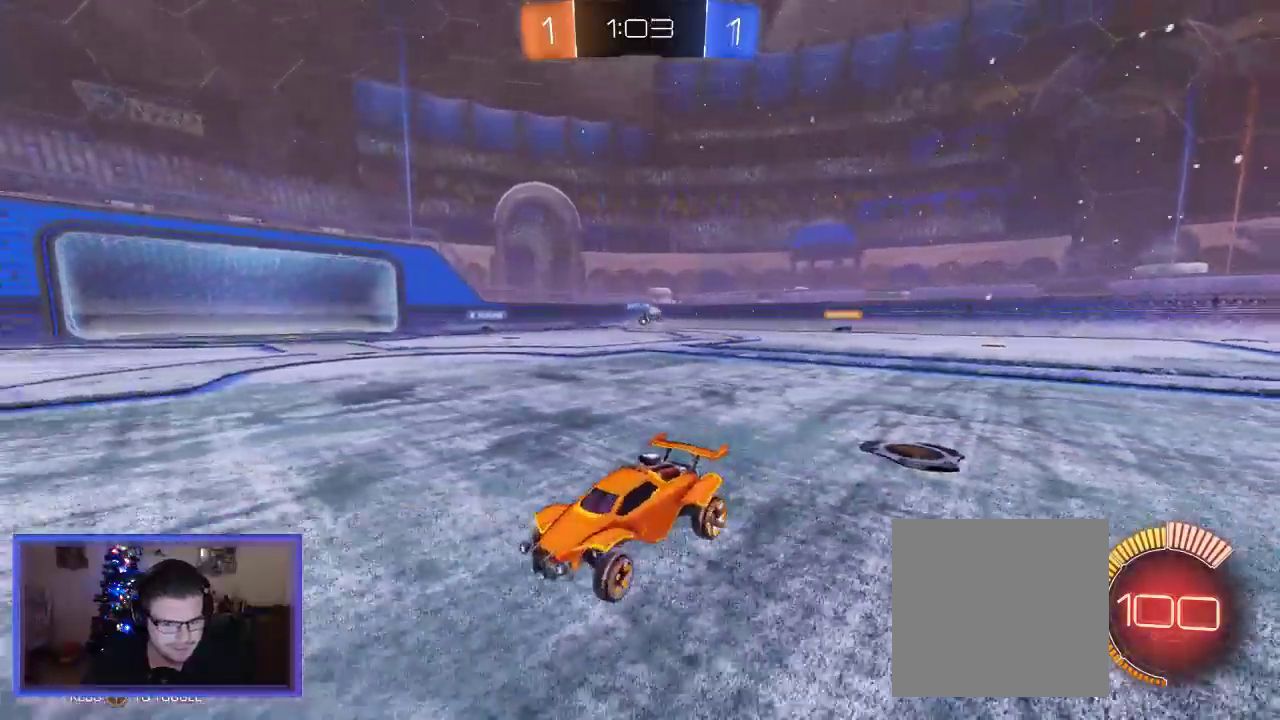
{"buttons": ["R2"], "left_stick": "left", "right_stick": "center", "events": []}
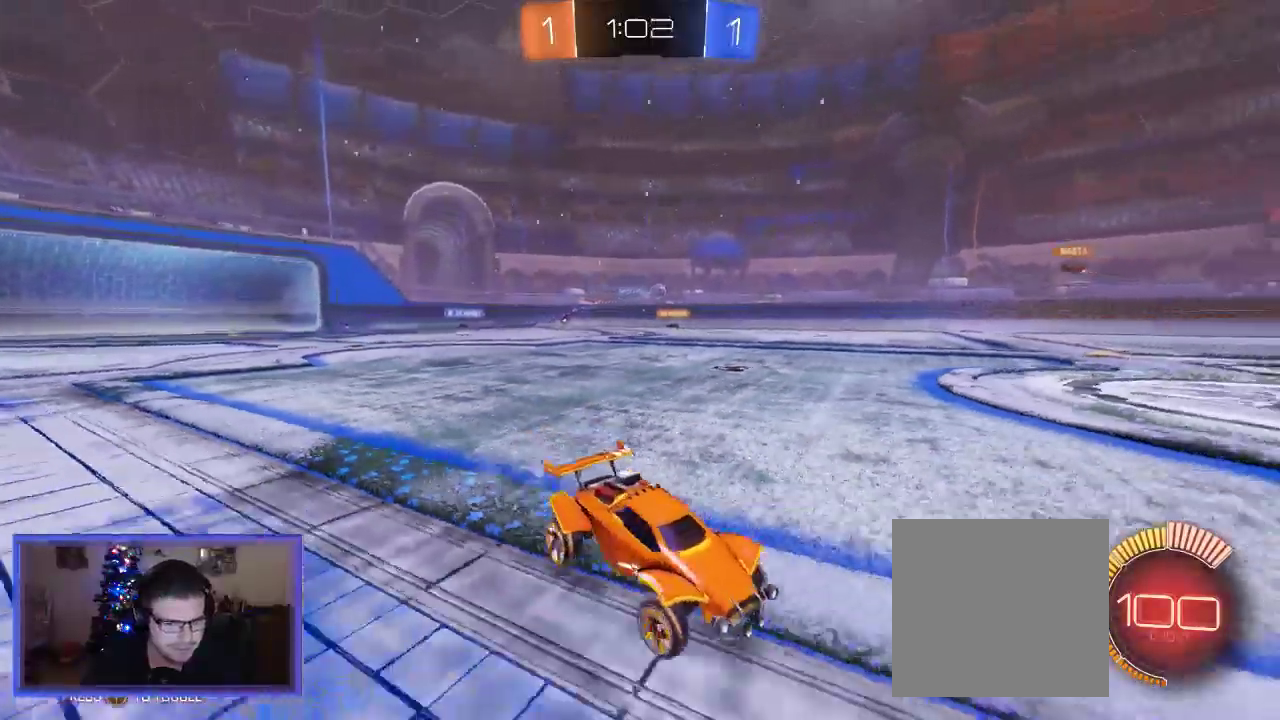
{"buttons": ["A", "R2"], "left_stick": "up-right", "right_stick": "center", "events": [[267, "A", "down"], [267, "left_stick", "up"], [367, "A", "up"], [400, "left_stick", "up-right"], [433, "A", "down"]]}
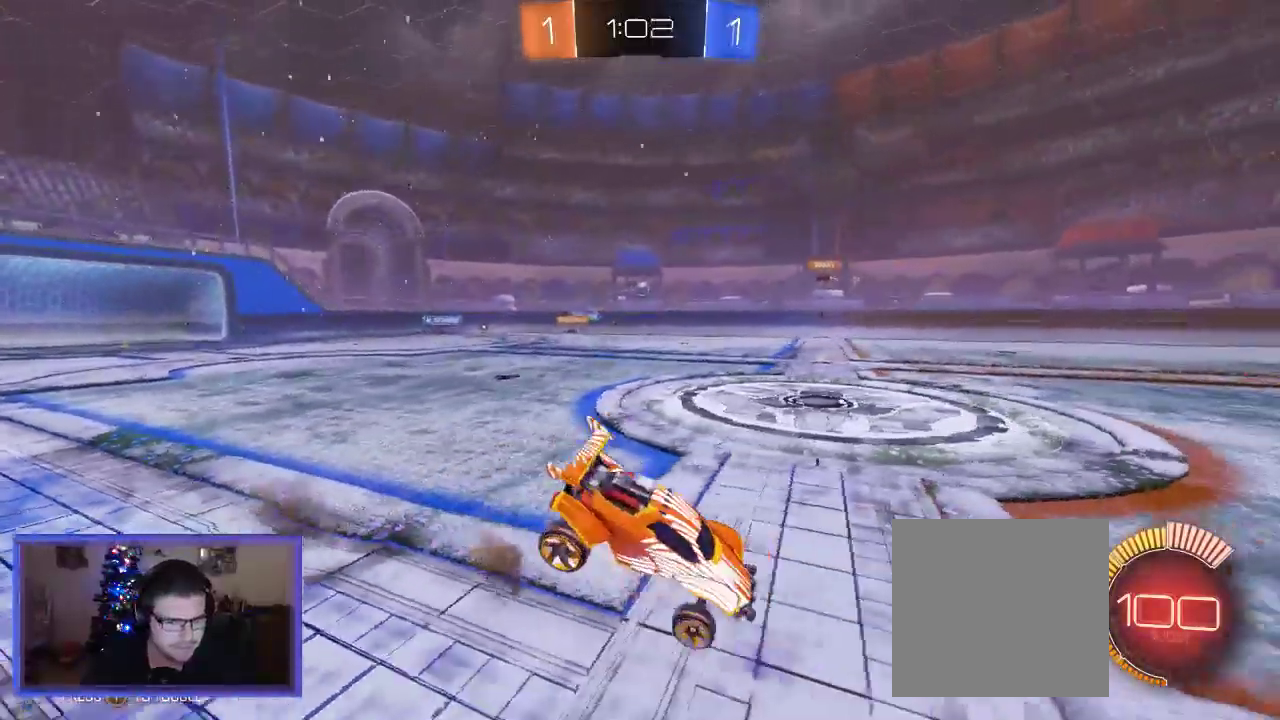
{"buttons": ["R2"], "left_stick": "center", "right_stick": "center", "events": [[183, "A", "up"], [433, "left_stick", "center"]]}
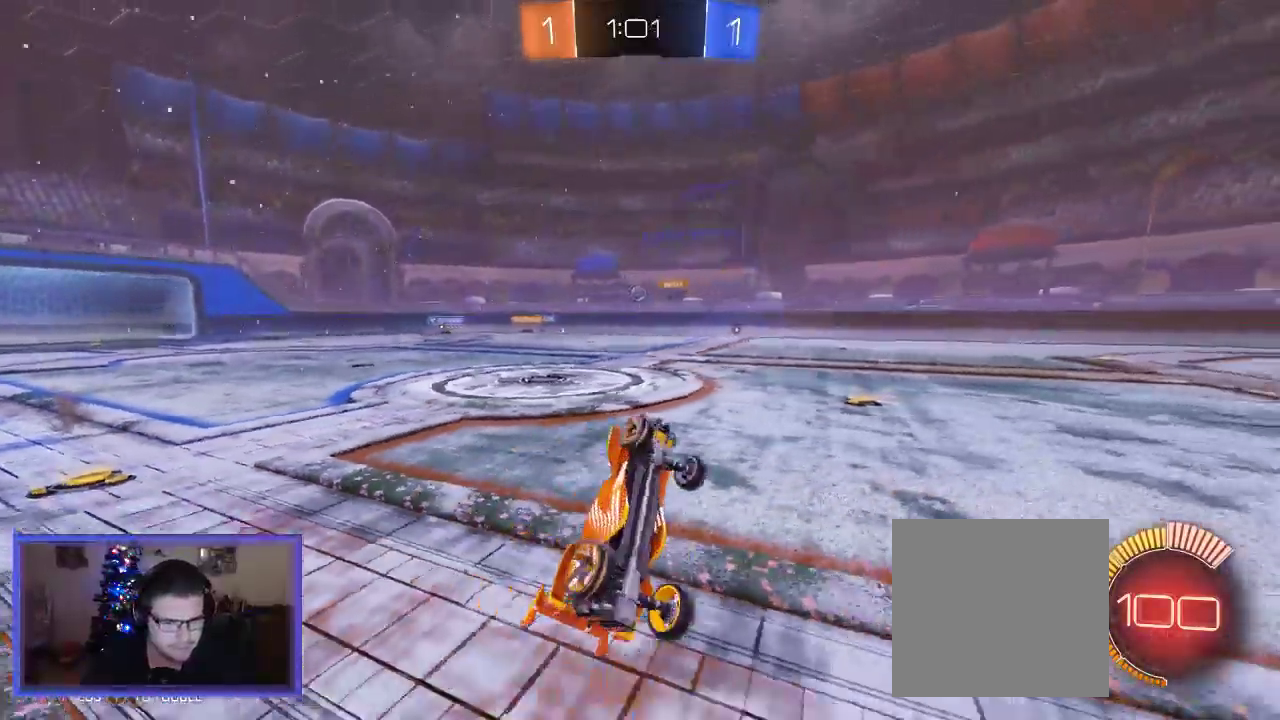
{"buttons": ["R2"], "left_stick": "right", "right_stick": "center", "events": [[133, "left_stick", "right"], [300, "R2", "up"], [333, "X", "down"], [500, "R2", "down"], [500, "X", "up"]]}